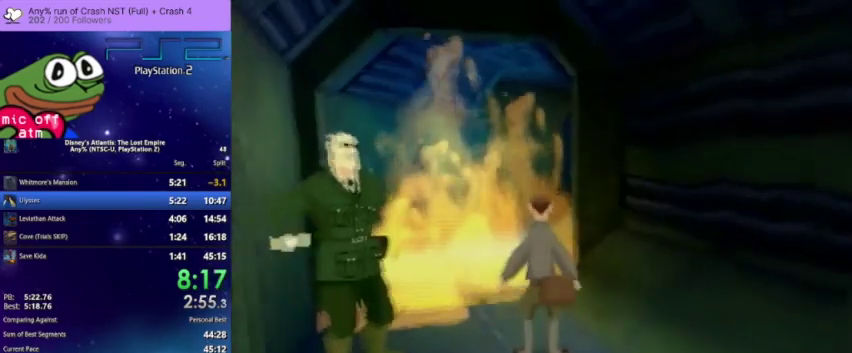
Gameplay with a controller (PlayStation layout); each line is a JSON object with the inputs held at the frame after it. "events" lists button and stick changes between this image and that frame as [ms after this image, input, new state], when the widget could be followed in between. Not read: R3.
{"buttons": [], "left_stick": "center", "right_stick": "center", "events": [[200, "SELECT", "down"], [400, "SELECT", "up"]]}
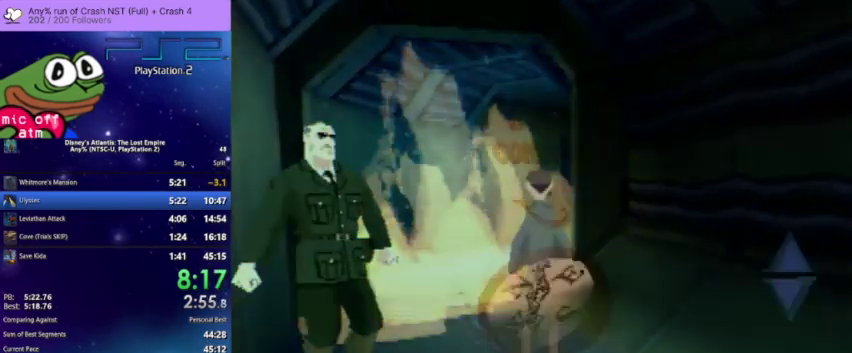
{"buttons": ["CROSS"], "left_stick": "center", "right_stick": "center", "events": [[33, "DPAD_UP", "down"], [133, "DPAD_UP", "up"], [233, "DPAD_UP", "down"], [300, "CROSS", "down"], [300, "DPAD_UP", "up"], [400, "CROSS", "up"], [500, "CROSS", "down"]]}
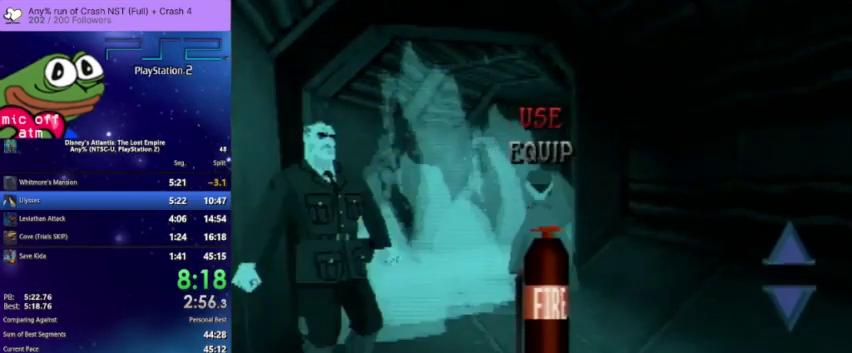
{"buttons": ["TRIANGLE"], "left_stick": "center", "right_stick": "center", "events": [[100, "CROSS", "up"], [433, "TRIANGLE", "down"]]}
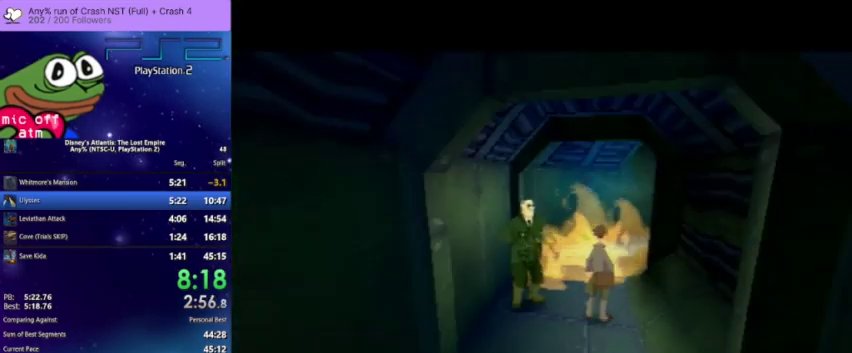
{"buttons": [], "left_stick": "center", "right_stick": "center", "events": [[67, "TRIANGLE", "up"], [167, "TRIANGLE", "down"], [300, "TRIANGLE", "up"]]}
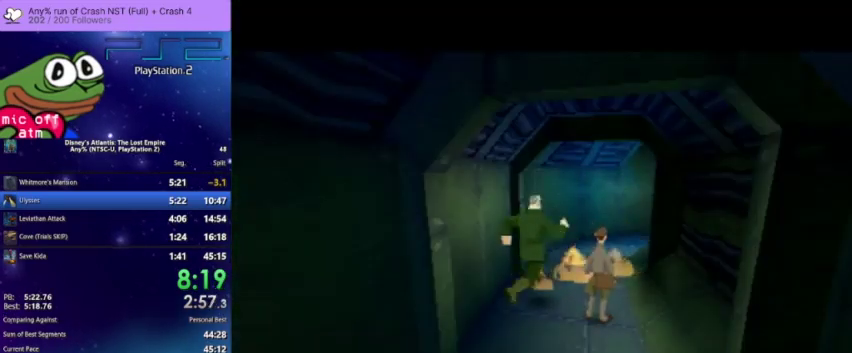
{"buttons": [], "left_stick": "center", "right_stick": "center", "events": []}
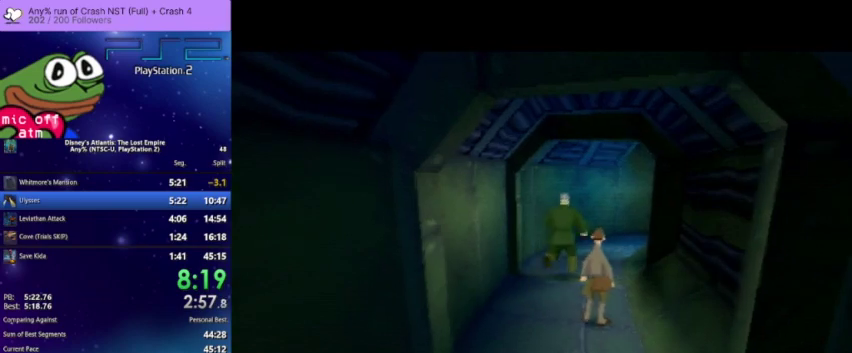
{"buttons": [], "left_stick": "center", "right_stick": "center", "events": []}
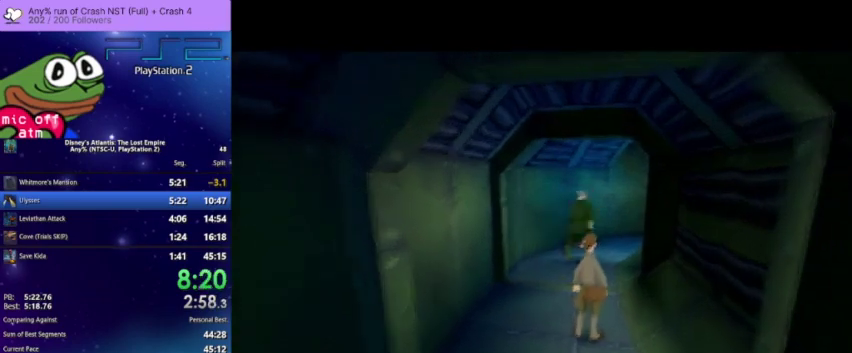
{"buttons": [], "left_stick": "center", "right_stick": "center", "events": []}
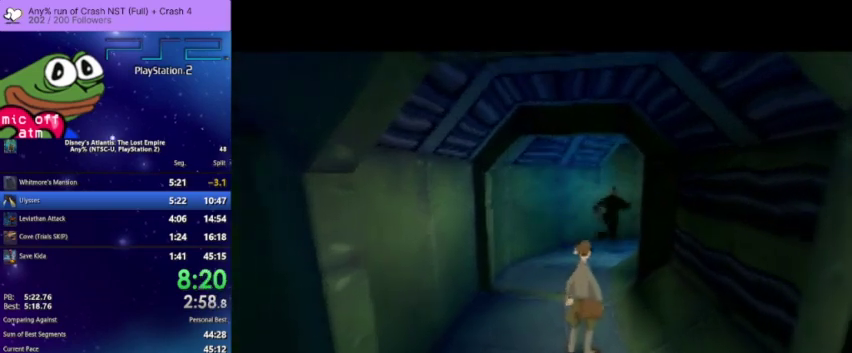
{"buttons": [], "left_stick": "center", "right_stick": "center", "events": []}
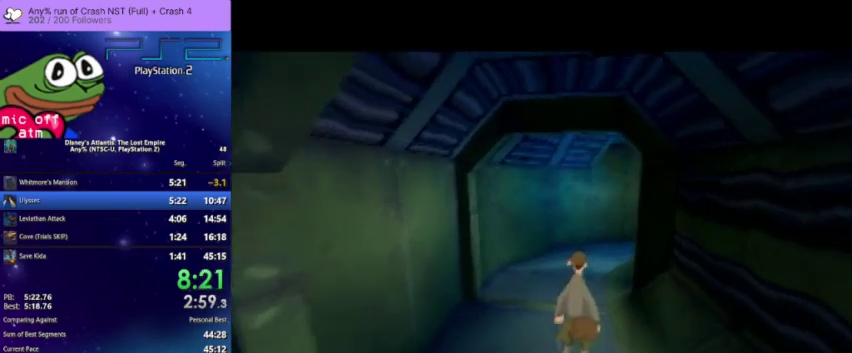
{"buttons": [], "left_stick": "center", "right_stick": "center", "events": []}
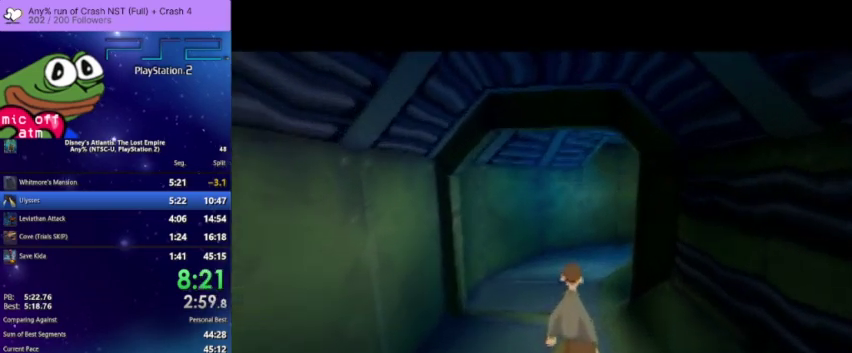
{"buttons": [], "left_stick": "center", "right_stick": "center", "events": []}
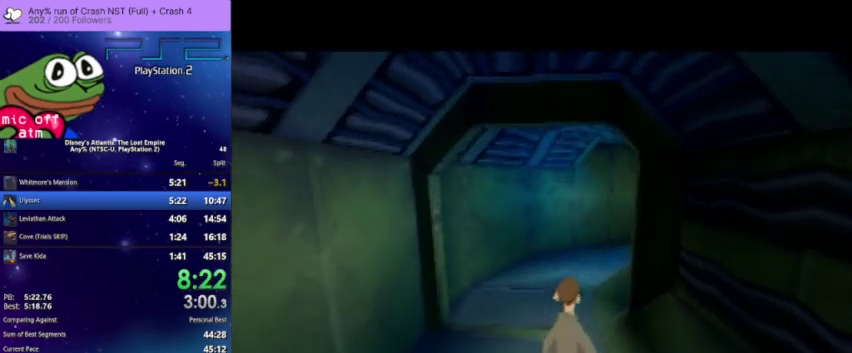
{"buttons": [], "left_stick": "center", "right_stick": "center", "events": []}